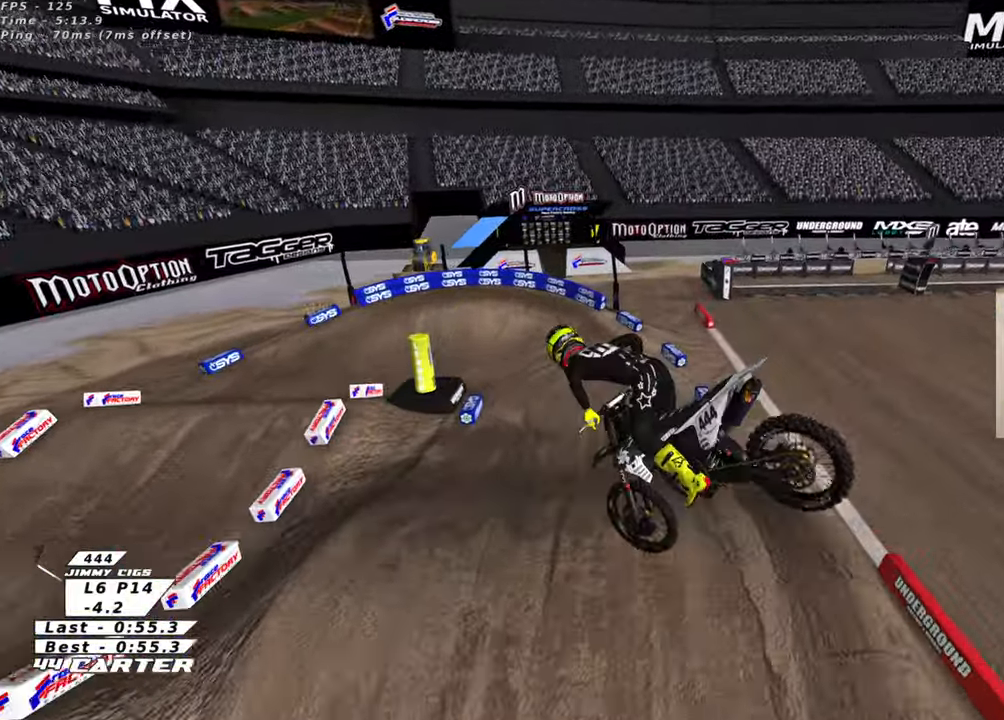
Gameplay with a controller (Xbox layout); each line is a JSON object with the inputs held at the frame after it. "events" lists button and stick changes between this image and that frame as [ms after this image, input, new state], when the widget could be followed in between.
{"buttons": ["X", "R2"], "left_stick": "up-left", "right_stick": "center", "events": [[16, "A", "down"], [150, "A", "up"], [150, "left_stick", "up-left"], [433, "X", "down"]]}
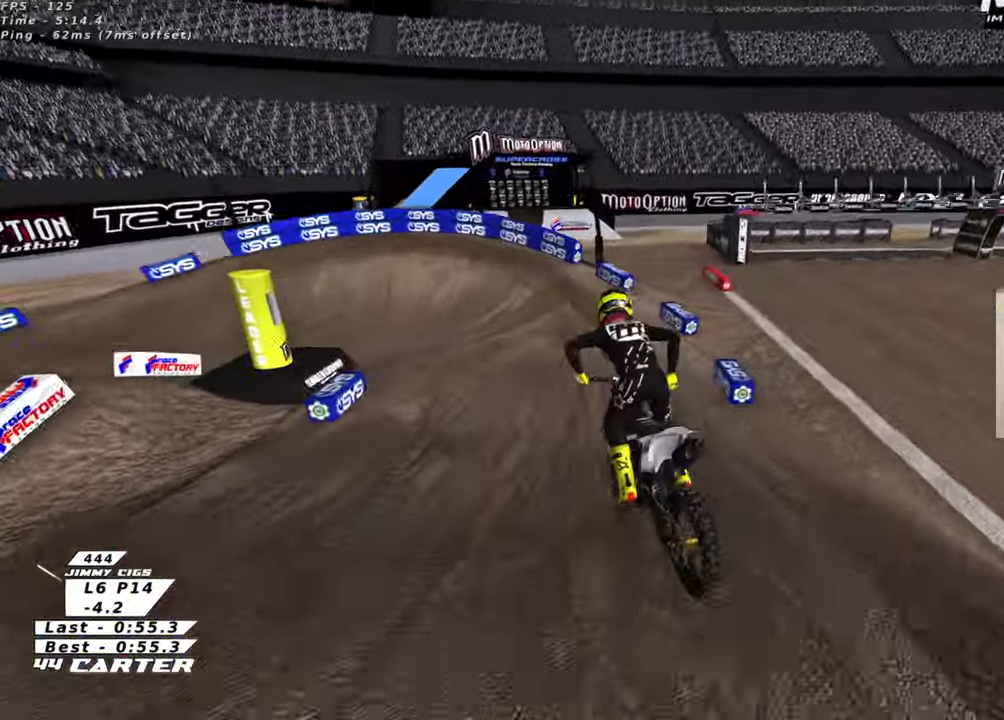
{"buttons": ["X", "R2"], "left_stick": "center", "right_stick": "center", "events": [[16, "X", "up"], [83, "left_stick", "up"], [216, "left_stick", "center"], [283, "left_stick", "up-left"], [416, "X", "down"], [416, "left_stick", "center"]]}
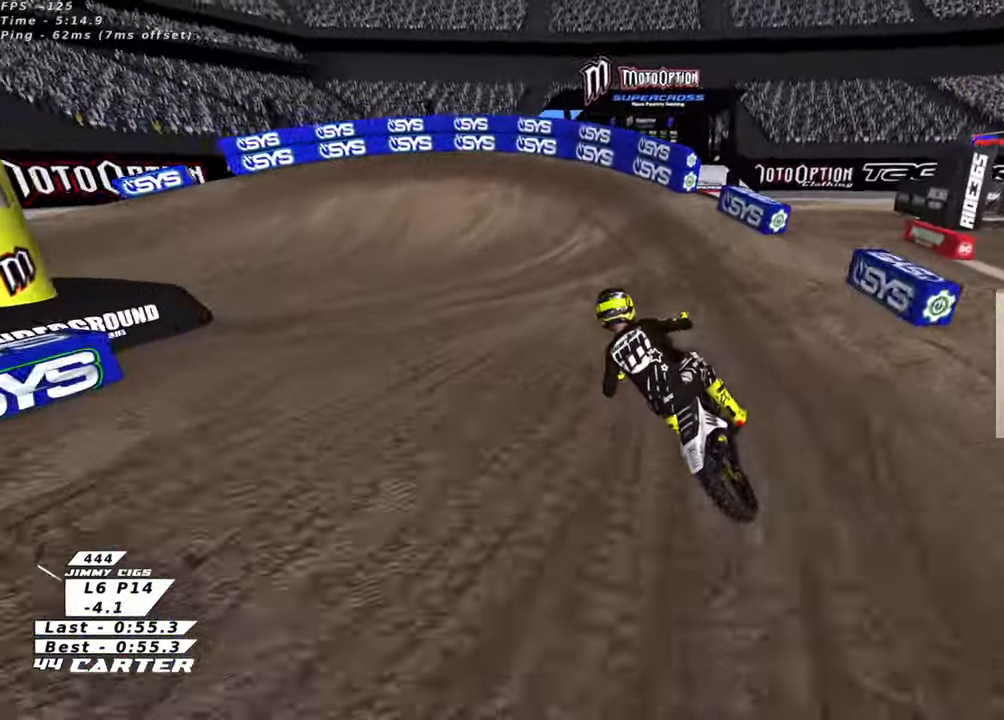
{"buttons": ["R2"], "left_stick": "left", "right_stick": "left", "events": [[16, "X", "up"], [100, "X", "down"], [150, "L2", "down"], [150, "left_stick", "left"], [166, "X", "up"], [283, "R2", "up"], [283, "X", "down"], [350, "X", "up"], [466, "right_stick", "left"], [500, "L2", "up"], [500, "R2", "down"]]}
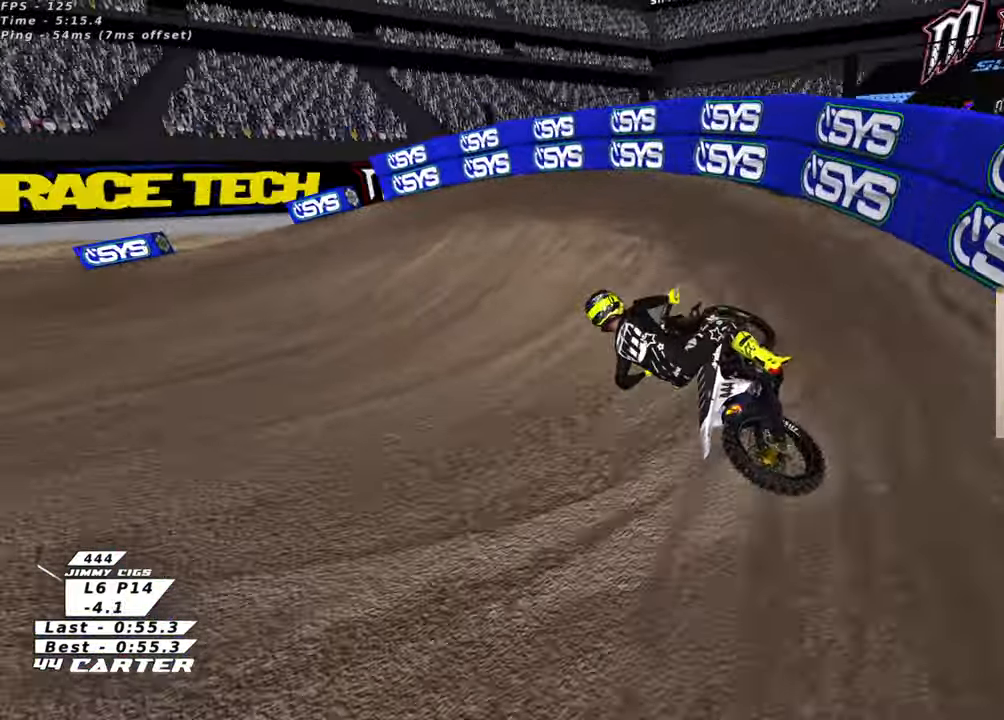
{"buttons": ["R2", "R3"], "left_stick": "up-left", "right_stick": "left", "events": [[16, "R3", "down"], [316, "R2", "up"], [316, "left_stick", "up-left"], [416, "R2", "down"]]}
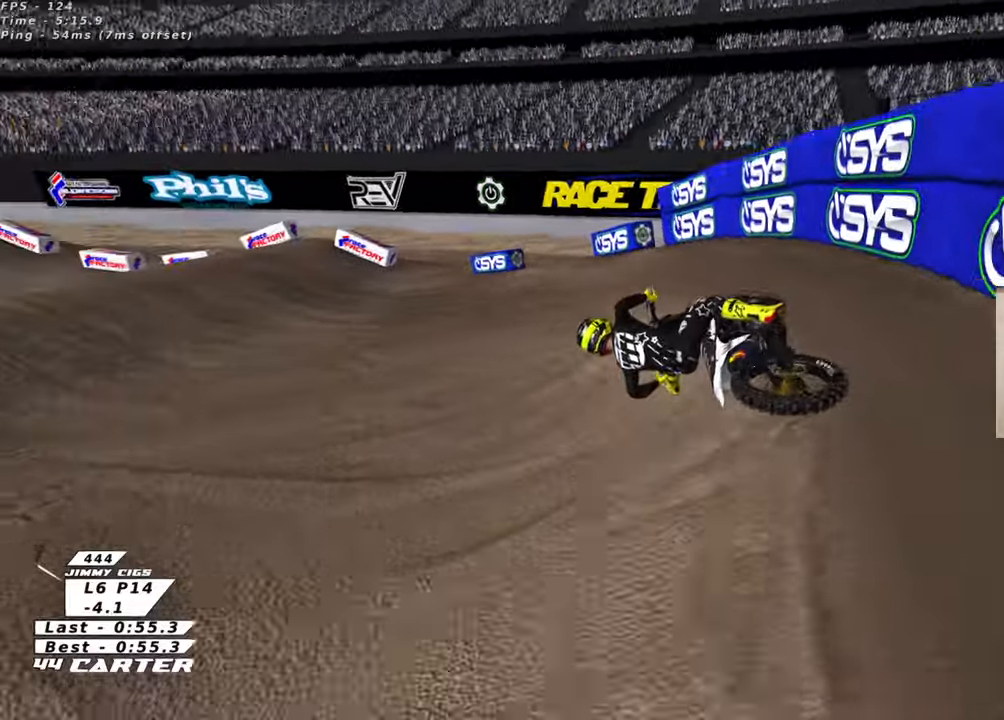
{"buttons": ["R2"], "left_stick": "right", "right_stick": "center", "events": [[33, "left_stick", "center"], [133, "R3", "up"], [200, "right_stick", "center"], [300, "A", "down"], [433, "A", "up"], [433, "left_stick", "right"]]}
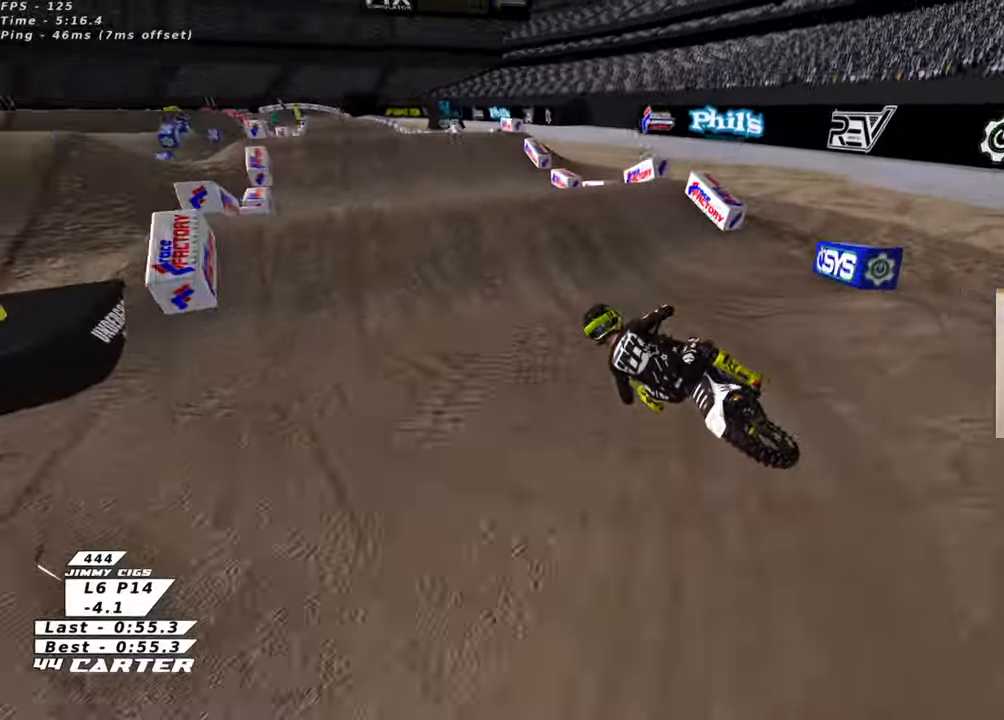
{"buttons": ["R2"], "left_stick": "up-left", "right_stick": "center", "events": [[16, "A", "down"], [150, "A", "up"], [150, "left_stick", "up-right"], [300, "left_stick", "down-right"], [366, "left_stick", "down-left"], [416, "A", "down"], [433, "left_stick", "up-left"], [500, "A", "up"]]}
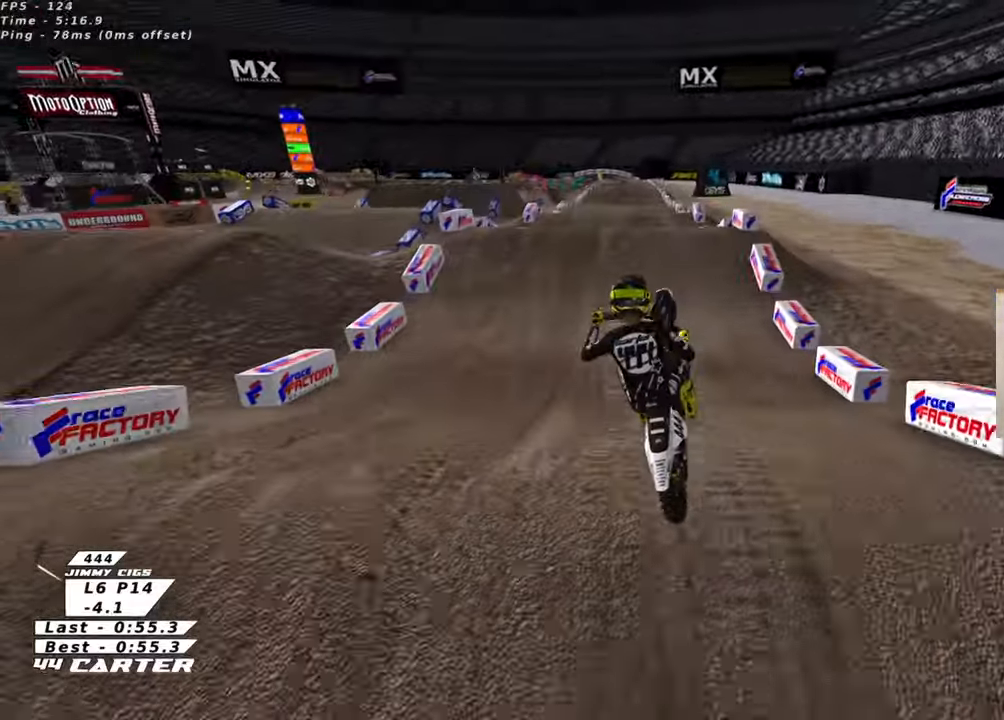
{"buttons": ["R2"], "left_stick": "down-right", "right_stick": "center", "events": [[33, "R2", "up"], [283, "left_stick", "center"], [366, "L1", "down"], [366, "left_stick", "down"], [416, "left_stick", "down-right"], [466, "L1", "up"], [466, "R2", "down"]]}
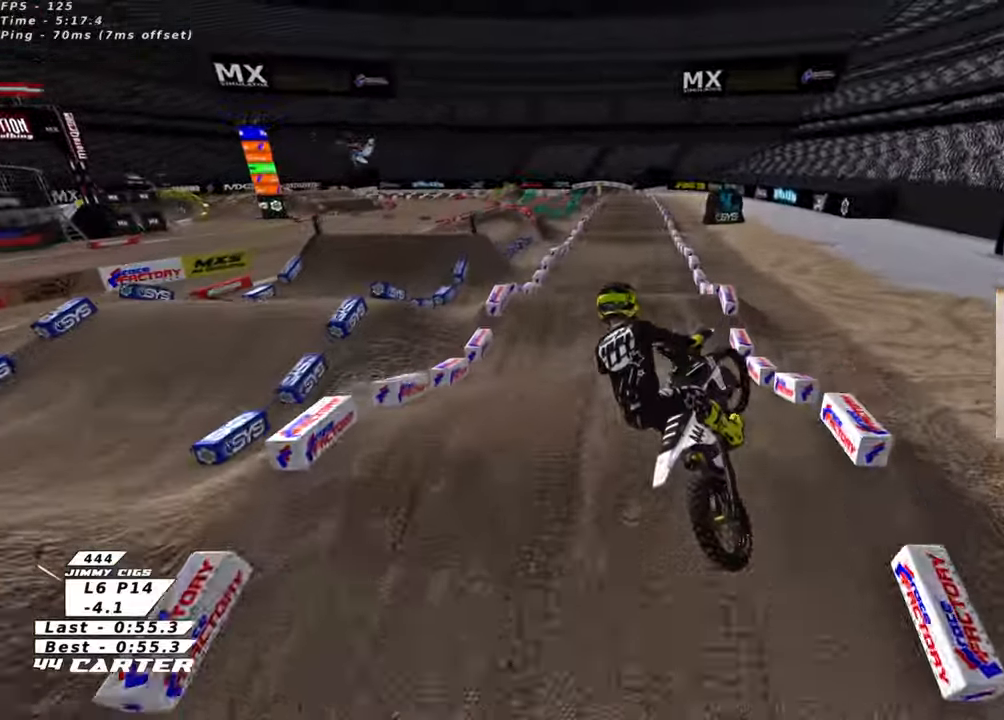
{"buttons": ["A", "R2"], "left_stick": "up-right", "right_stick": "center", "events": [[200, "A", "down"], [216, "left_stick", "up-right"], [316, "A", "up"], [383, "A", "down"]]}
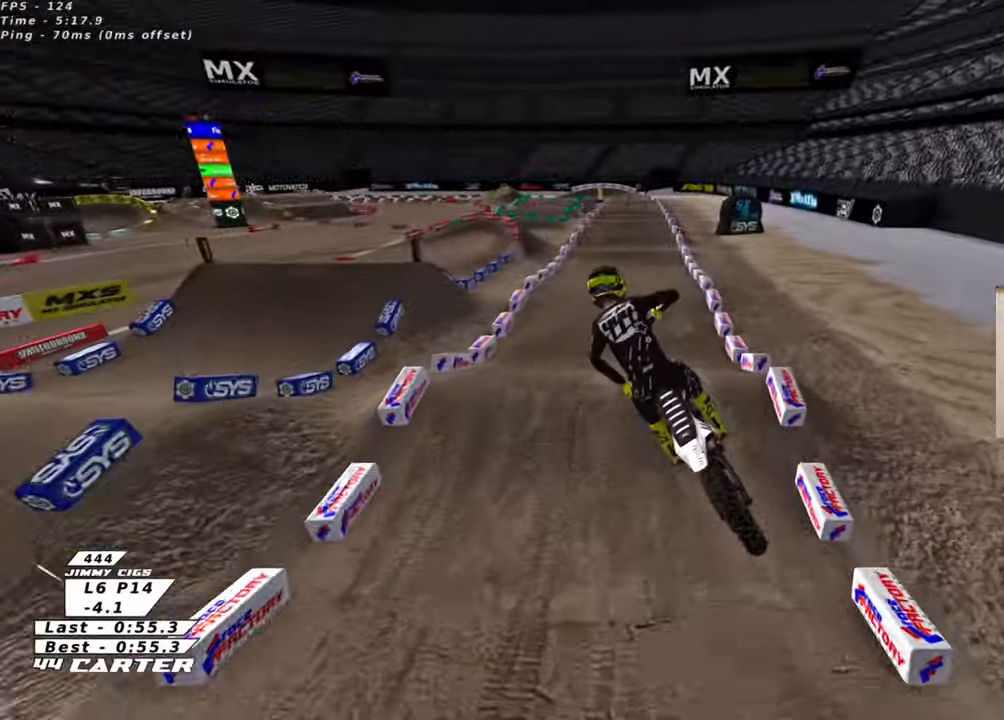
{"buttons": ["X", "R2"], "left_stick": "up", "right_stick": "center", "events": [[16, "A", "up"], [66, "left_stick", "up"], [233, "X", "down"], [316, "X", "up"], [416, "X", "down"]]}
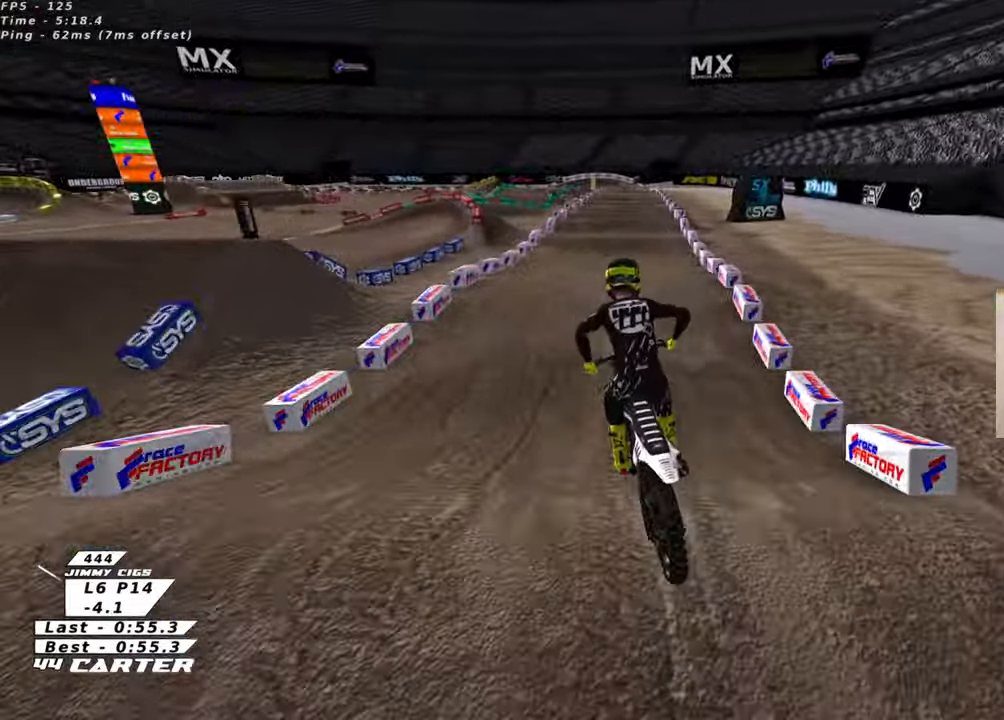
{"buttons": ["X", "R2"], "left_stick": "center", "right_stick": "center", "events": [[16, "X", "up"], [300, "left_stick", "center"], [450, "X", "down"]]}
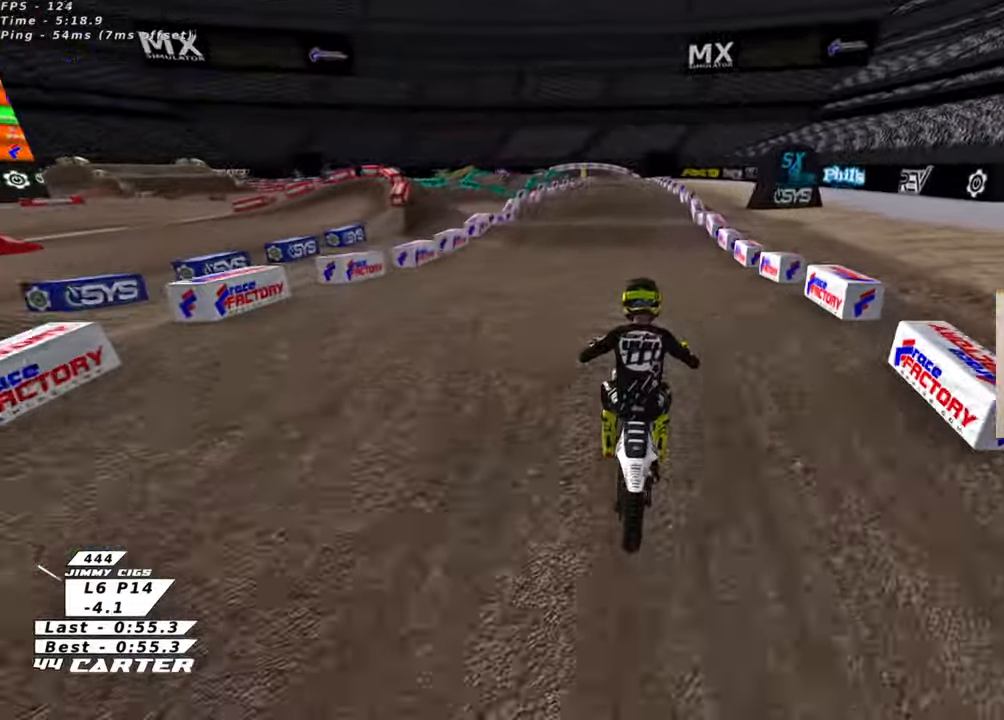
{"buttons": ["R2"], "left_stick": "center", "right_stick": "center", "events": [[16, "X", "up"], [16, "left_stick", "down"], [466, "left_stick", "center"]]}
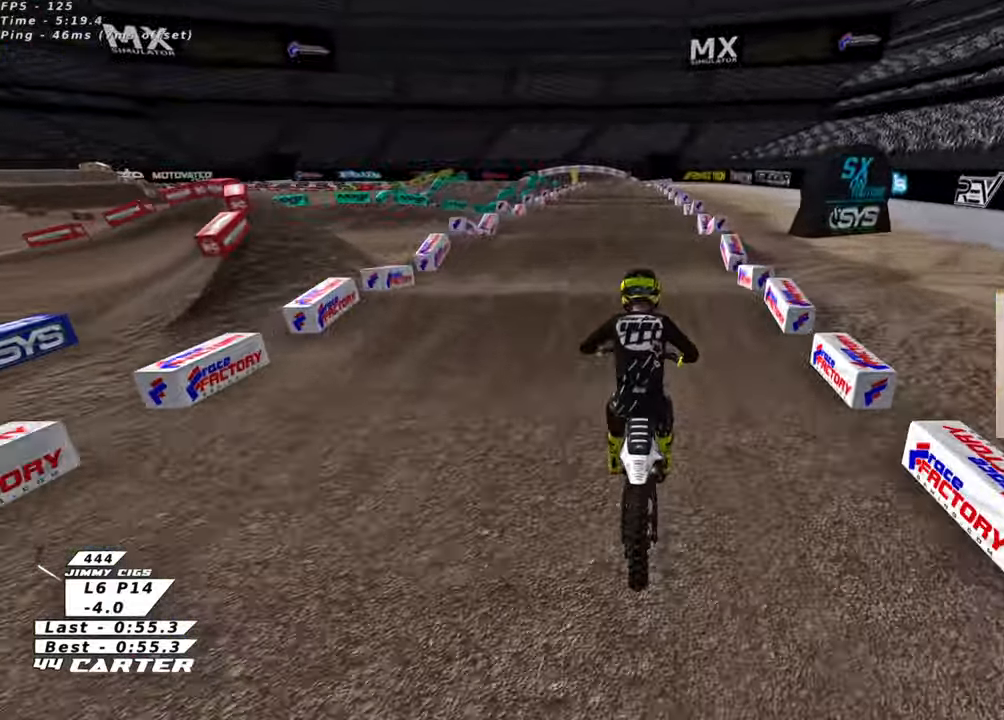
{"buttons": ["R2"], "left_stick": "center", "right_stick": "center", "events": [[16, "left_stick", "up"], [200, "left_stick", "center"], [250, "left_stick", "down"], [366, "left_stick", "center"]]}
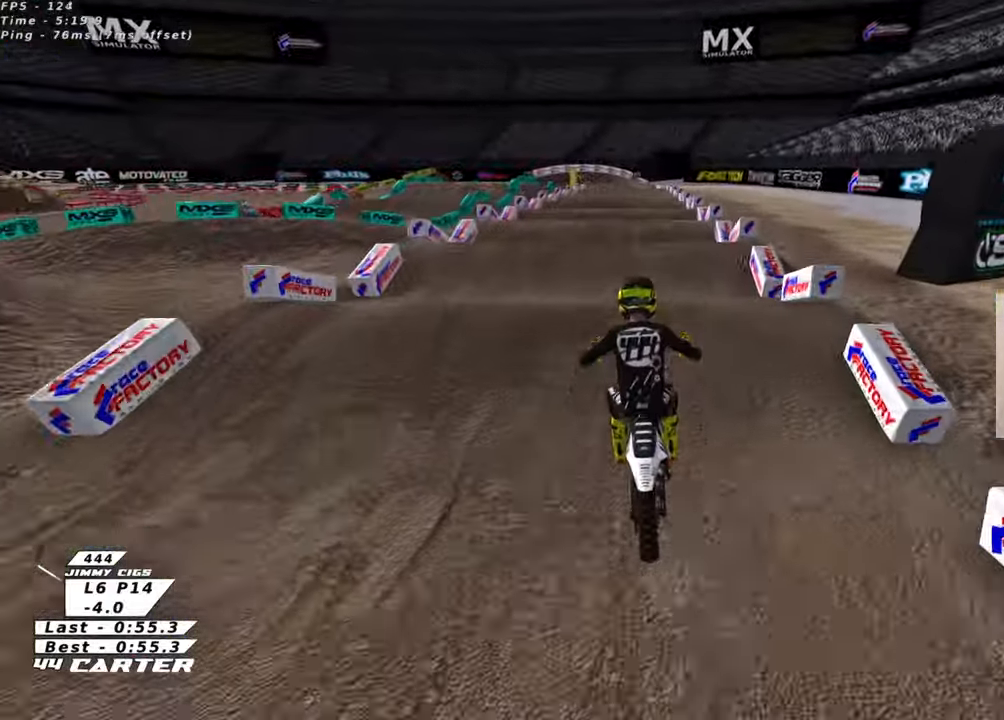
{"buttons": ["R2"], "left_stick": "down", "right_stick": "center", "events": [[116, "left_stick", "down"], [266, "left_stick", "center"], [400, "left_stick", "down"]]}
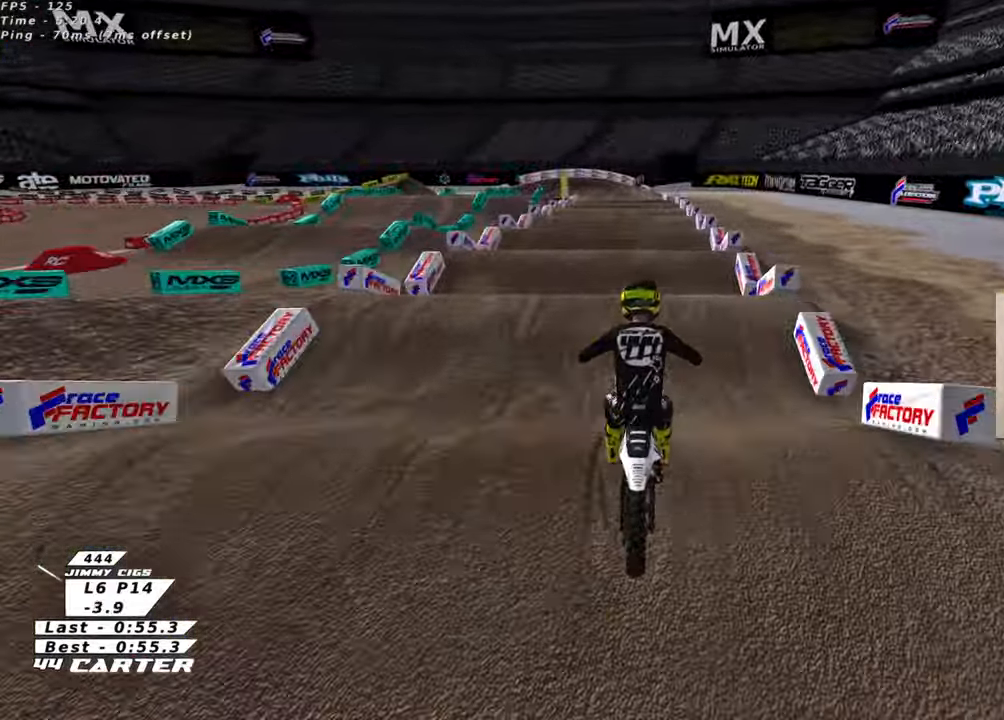
{"buttons": ["R2"], "left_stick": "center", "right_stick": "center", "events": [[33, "left_stick", "center"], [233, "left_stick", "down"], [383, "left_stick", "center"]]}
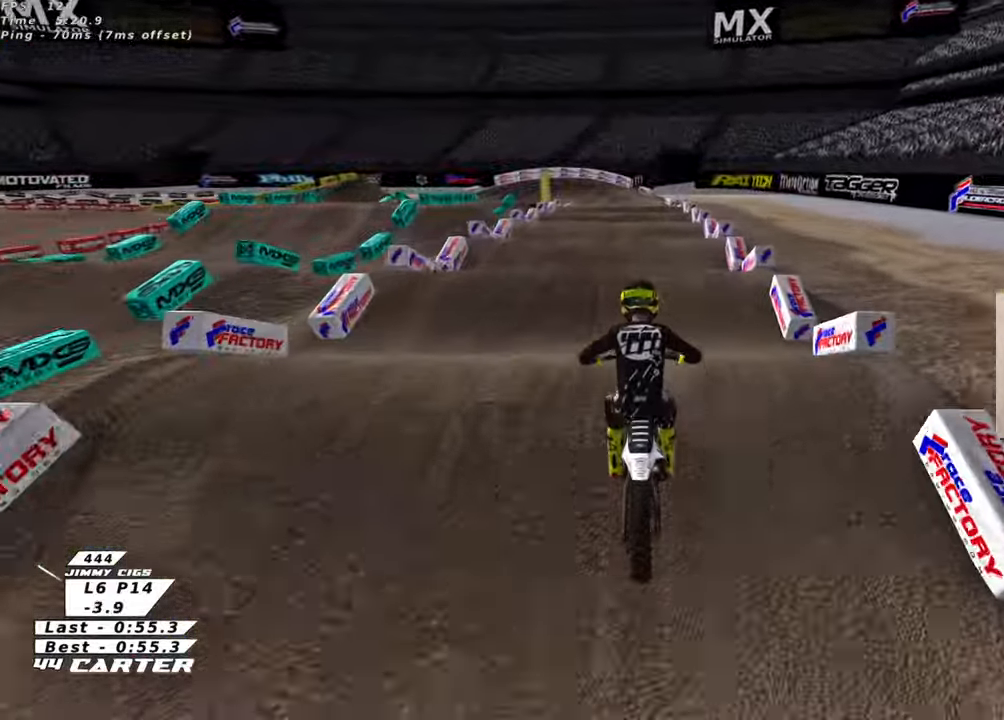
{"buttons": ["R2"], "left_stick": "center", "right_stick": "center", "events": [[50, "left_stick", "down"], [150, "left_stick", "center"], [383, "left_stick", "down"], [500, "left_stick", "center"]]}
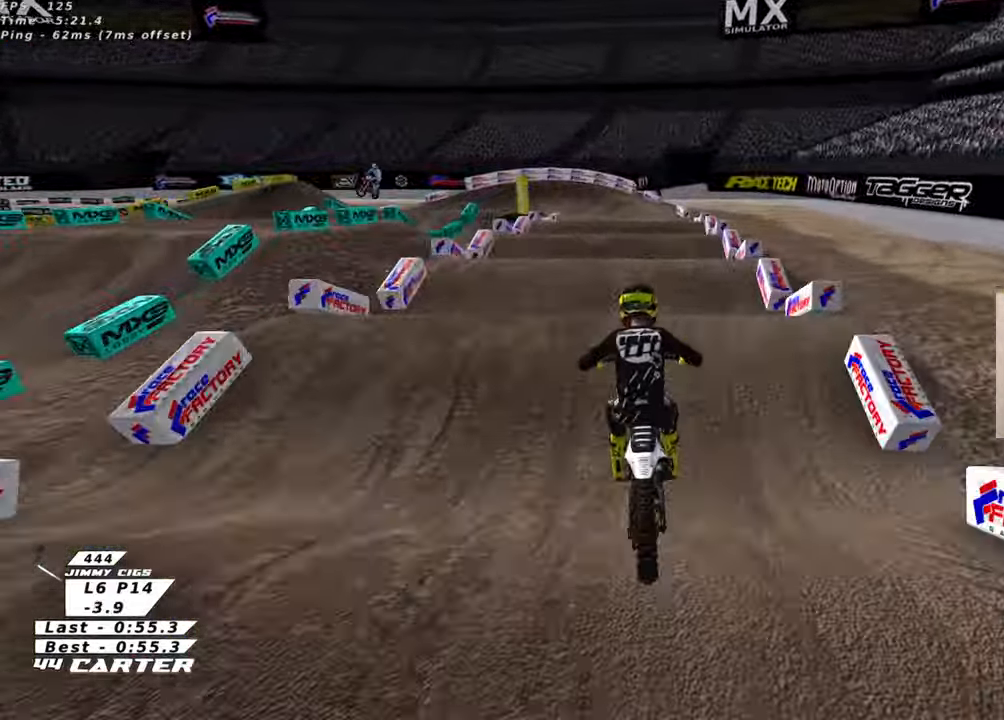
{"buttons": ["R2"], "left_stick": "center", "right_stick": "center", "events": [[216, "left_stick", "down"], [283, "left_stick", "center"]]}
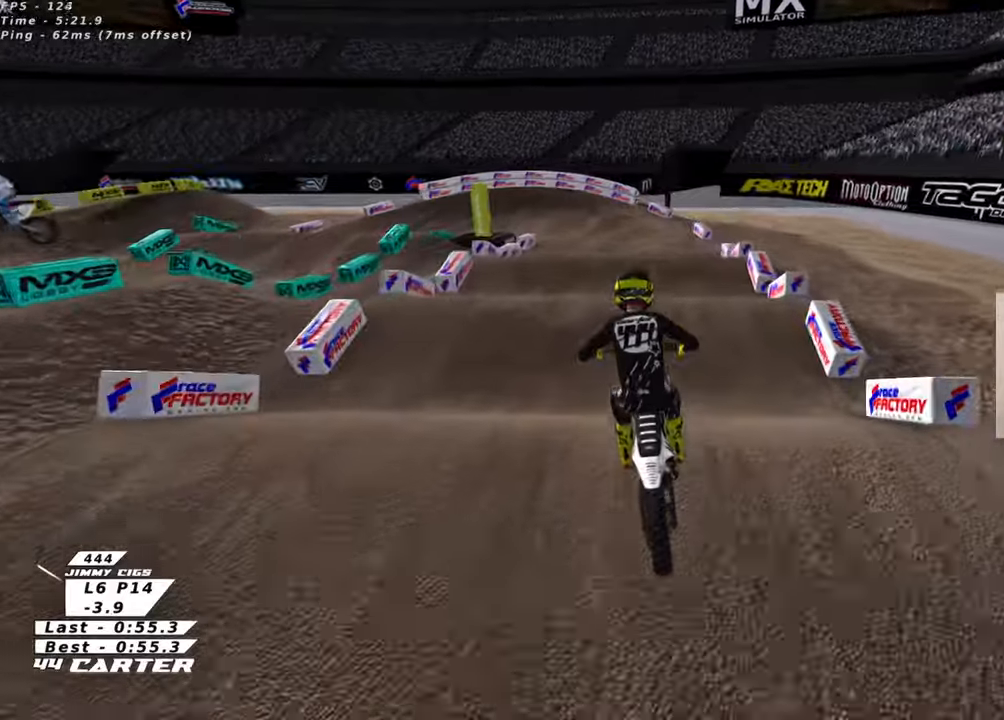
{"buttons": ["R2"], "left_stick": "center", "right_stick": "center", "events": [[250, "left_stick", "down"], [416, "left_stick", "left"], [500, "left_stick", "center"]]}
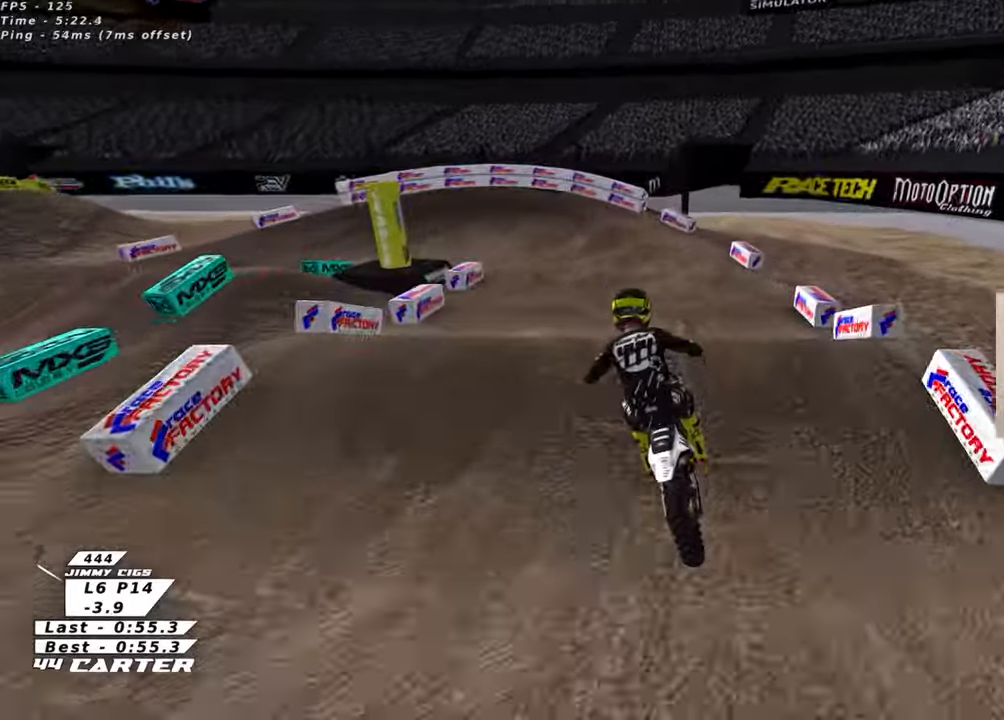
{"buttons": ["R2"], "left_stick": "up", "right_stick": "center", "events": [[266, "left_stick", "up"]]}
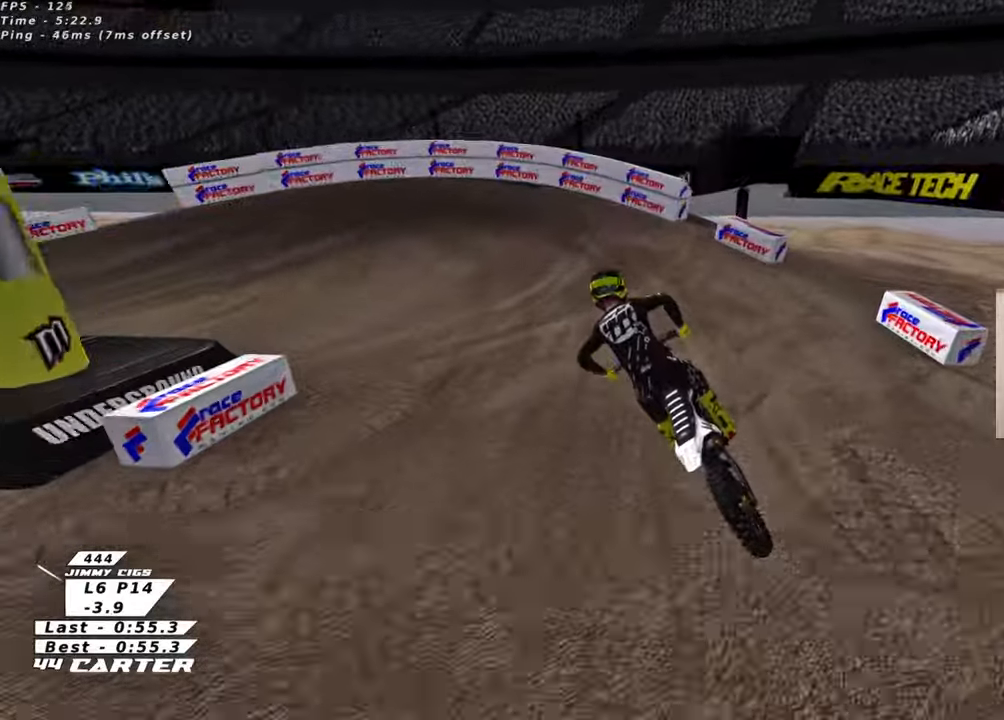
{"buttons": ["R2", "R3"], "left_stick": "left", "right_stick": "left", "events": [[116, "left_stick", "up-left"], [150, "L2", "down"], [166, "X", "down"], [266, "R2", "up"], [266, "X", "up"], [400, "R2", "down"], [433, "R3", "down"], [466, "L2", "up"], [466, "right_stick", "left"], [500, "left_stick", "left"]]}
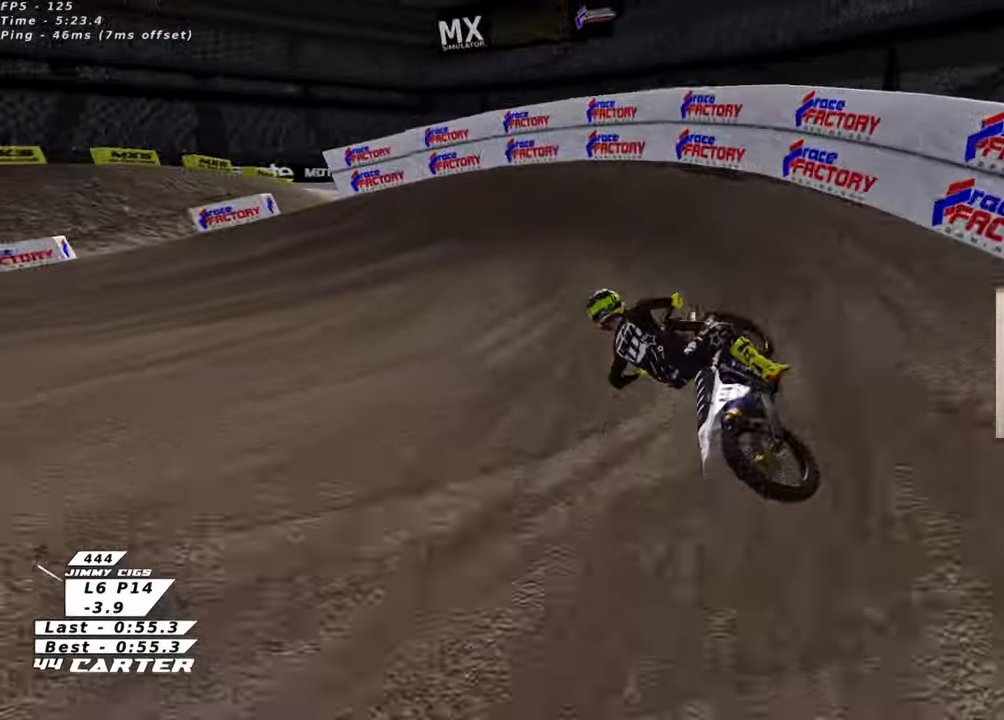
{"buttons": ["R2", "R3"], "left_stick": "up-left", "right_stick": "down-left"}
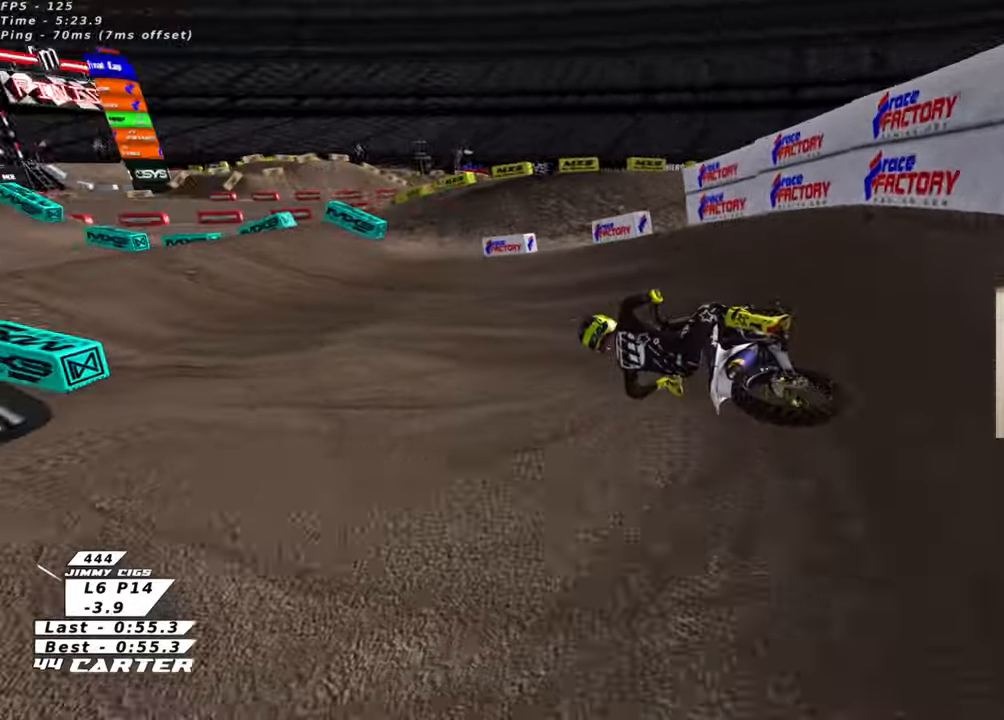
{"buttons": ["R2"], "left_stick": "right", "right_stick": "center", "events": [[33, "left_stick", "center"], [200, "left_stick", "right"], [383, "R3", "up"], [433, "right_stick", "center"]]}
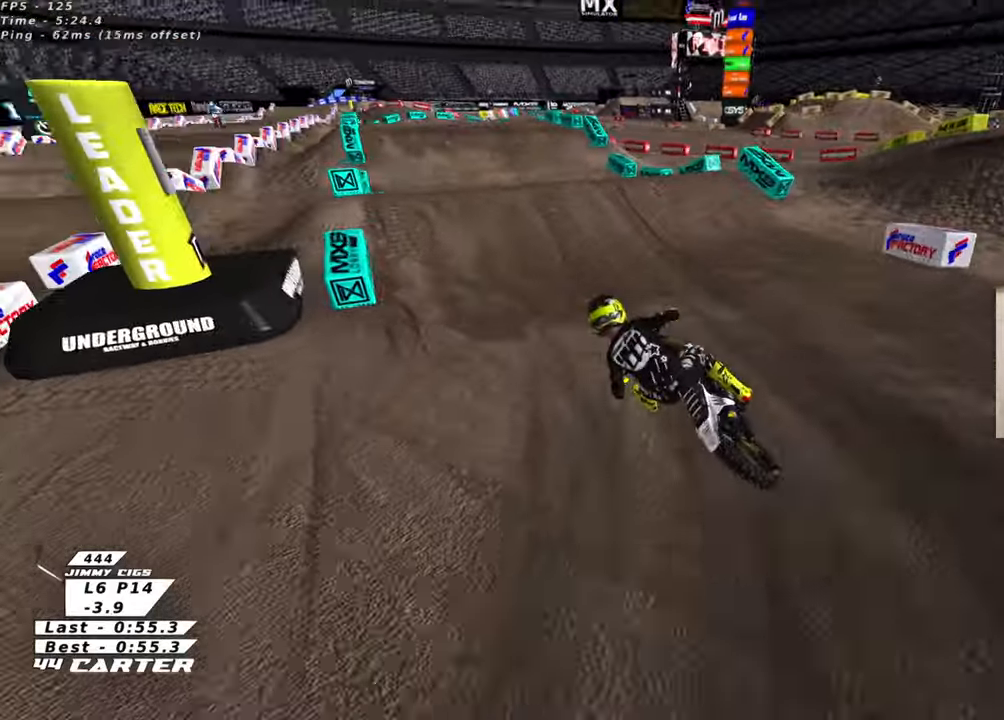
{"buttons": [], "left_stick": "down-right", "right_stick": "center", "events": [[50, "A", "down"], [150, "A", "up"], [233, "A", "down"], [300, "left_stick", "up"], [316, "A", "up"], [316, "R2", "up"], [416, "left_stick", "down-right"]]}
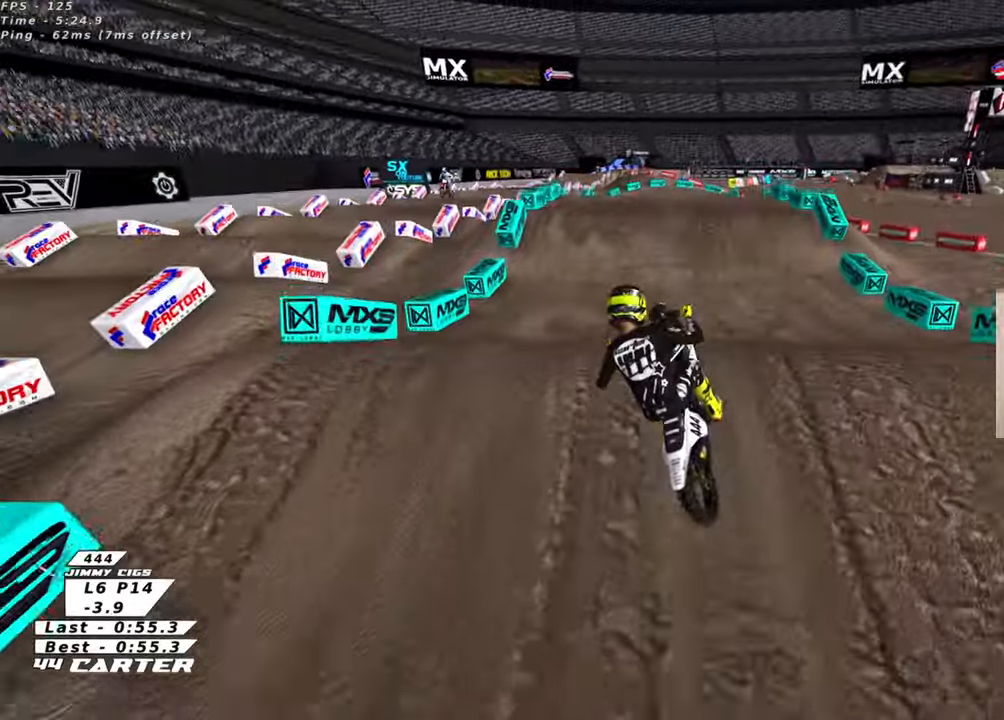
{"buttons": ["X", "R2"], "left_stick": "up", "right_stick": "center", "events": [[66, "left_stick", "down-left"], [100, "R2", "down"], [133, "left_stick", "left"], [266, "X", "down"], [350, "X", "up"], [400, "left_stick", "up"], [466, "X", "down"]]}
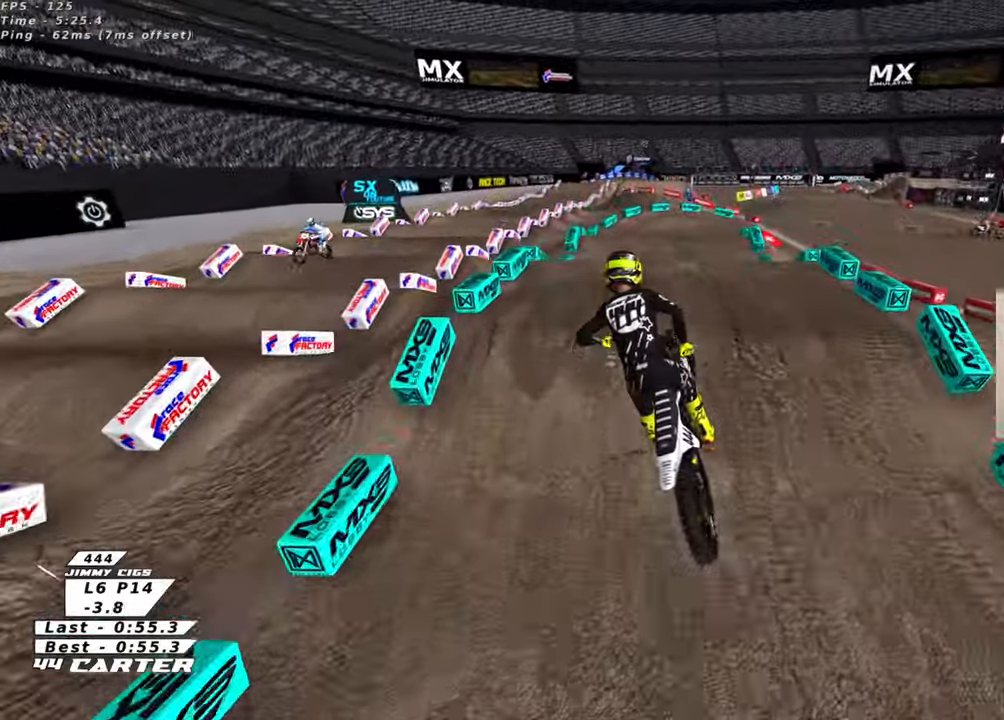
{"buttons": ["R2"], "left_stick": "up", "right_stick": "center", "events": [[66, "X", "up"]]}
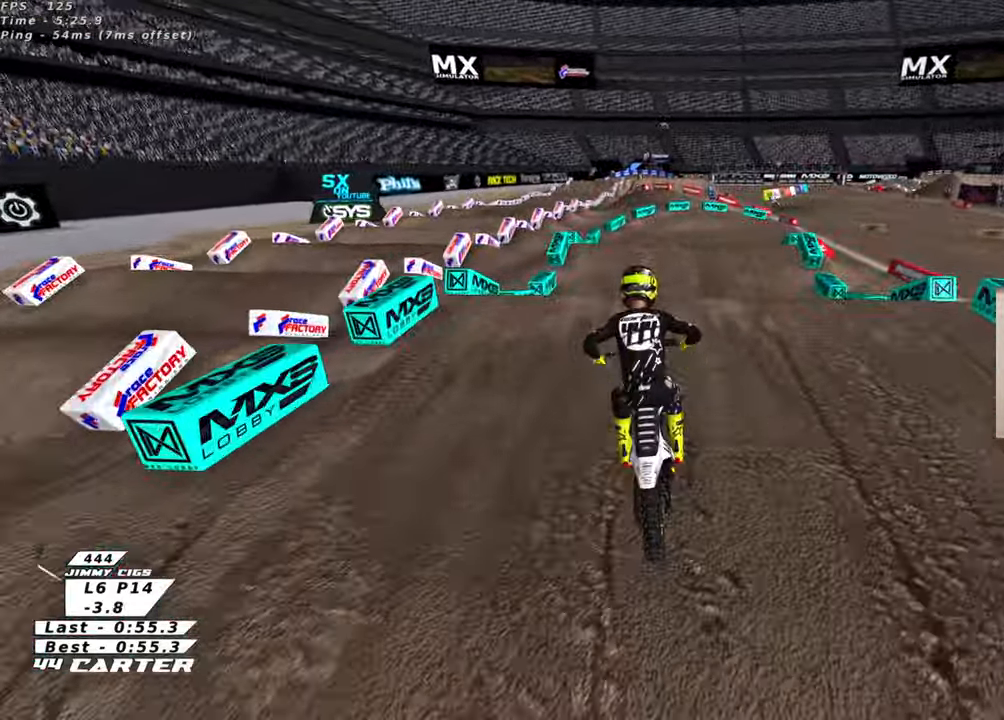
{"buttons": [], "left_stick": "up", "right_stick": "center", "events": [[66, "A", "down"], [116, "left_stick", "down"], [166, "A", "up"], [266, "A", "down"], [266, "left_stick", "up-right"], [366, "A", "up"], [400, "left_stick", "up"], [416, "R2", "up"]]}
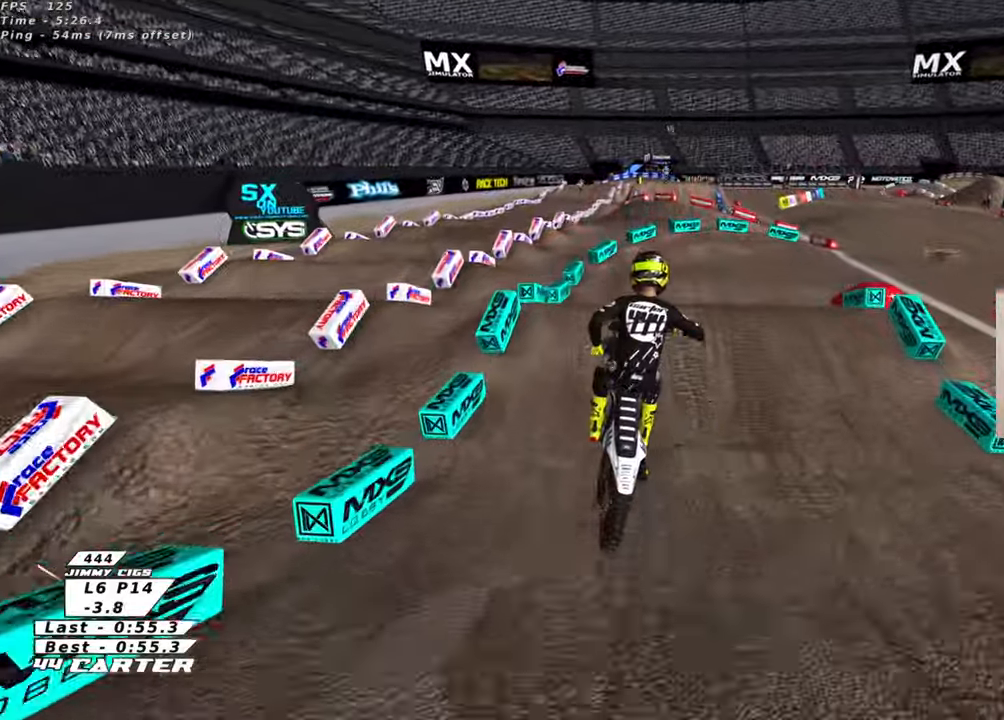
{"buttons": ["R2"], "left_stick": "down", "right_stick": "center", "events": [[133, "R2", "down"], [433, "left_stick", "down"]]}
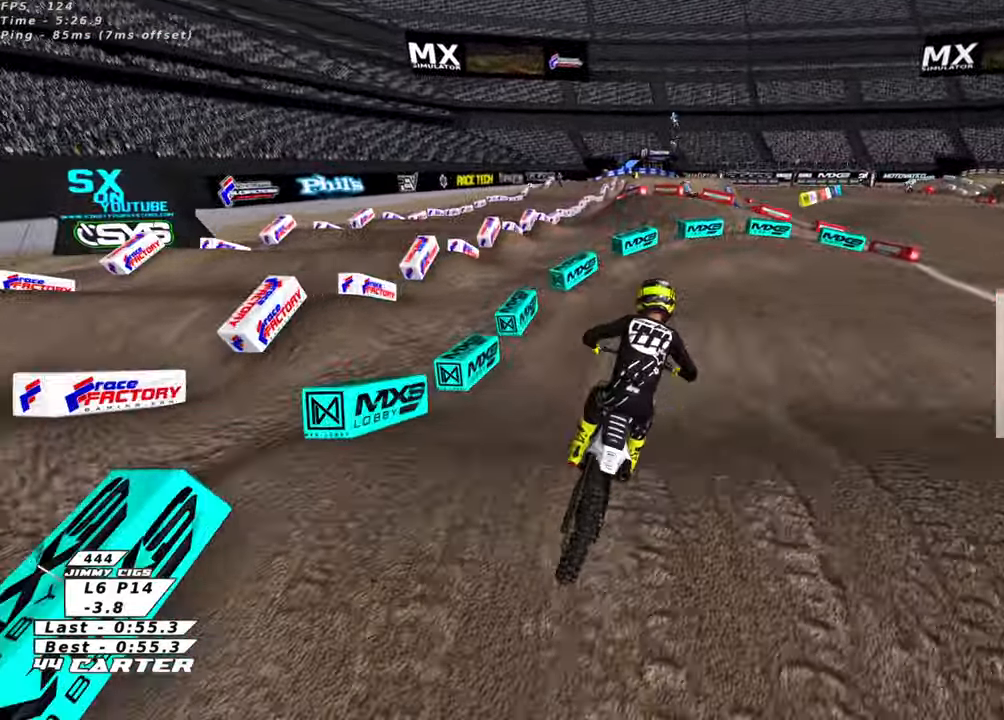
{"buttons": ["L2", "R2"], "left_stick": "up-right", "right_stick": "center", "events": [[116, "X", "down"], [183, "left_stick", "up-right"], [200, "X", "up"], [283, "X", "down"], [300, "L2", "down"], [350, "X", "up"], [366, "R2", "up"], [500, "R2", "down"]]}
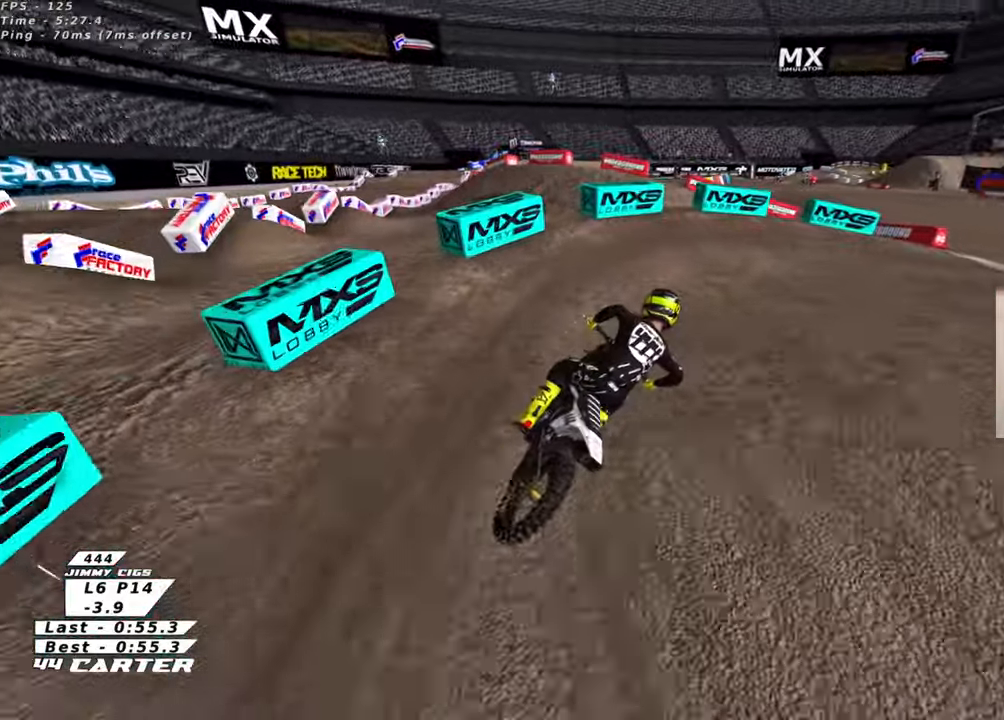
{"buttons": ["R2", "R3"], "left_stick": "up-right", "right_stick": "down-left", "events": [[33, "R3", "down"], [116, "L2", "up"], [116, "R2", "up"], [116, "right_stick", "down-left"], [133, "L2", "down"], [150, "L2", "up"], [300, "R2", "down"]]}
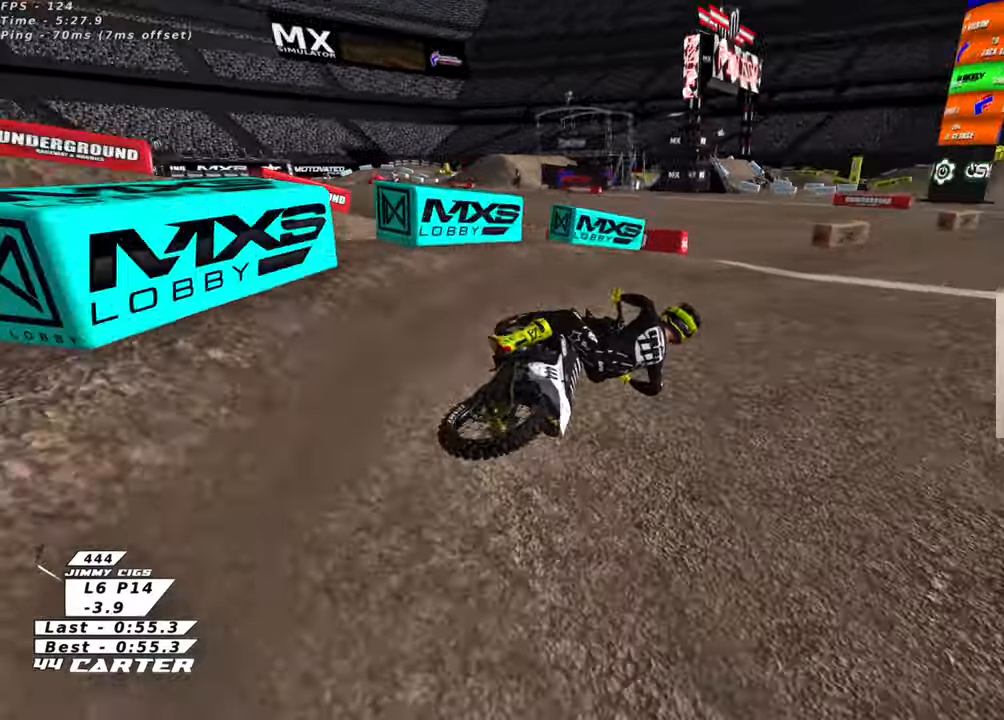
{"buttons": ["A", "R2"], "left_stick": "up-left", "right_stick": "center", "events": [[16, "left_stick", "up"], [116, "left_stick", "up-left"], [233, "R3", "up"], [300, "right_stick", "center"], [416, "A", "down"]]}
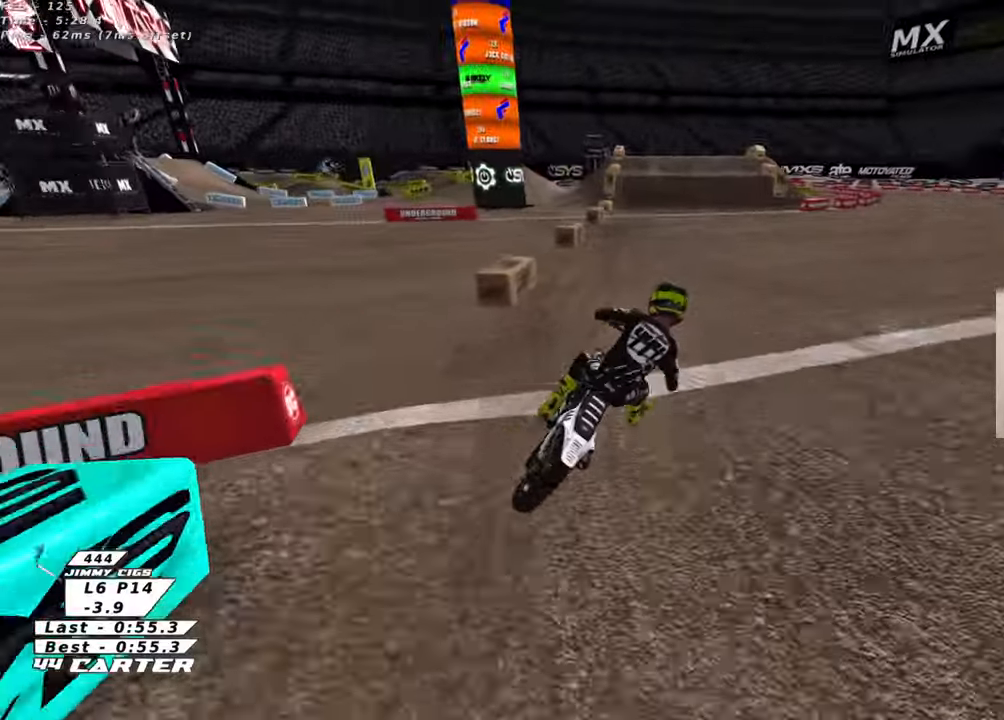
{"buttons": ["R2"], "left_stick": "up", "right_stick": "center", "events": [[66, "A", "up"], [183, "A", "down"], [350, "A", "up"], [400, "left_stick", "up"]]}